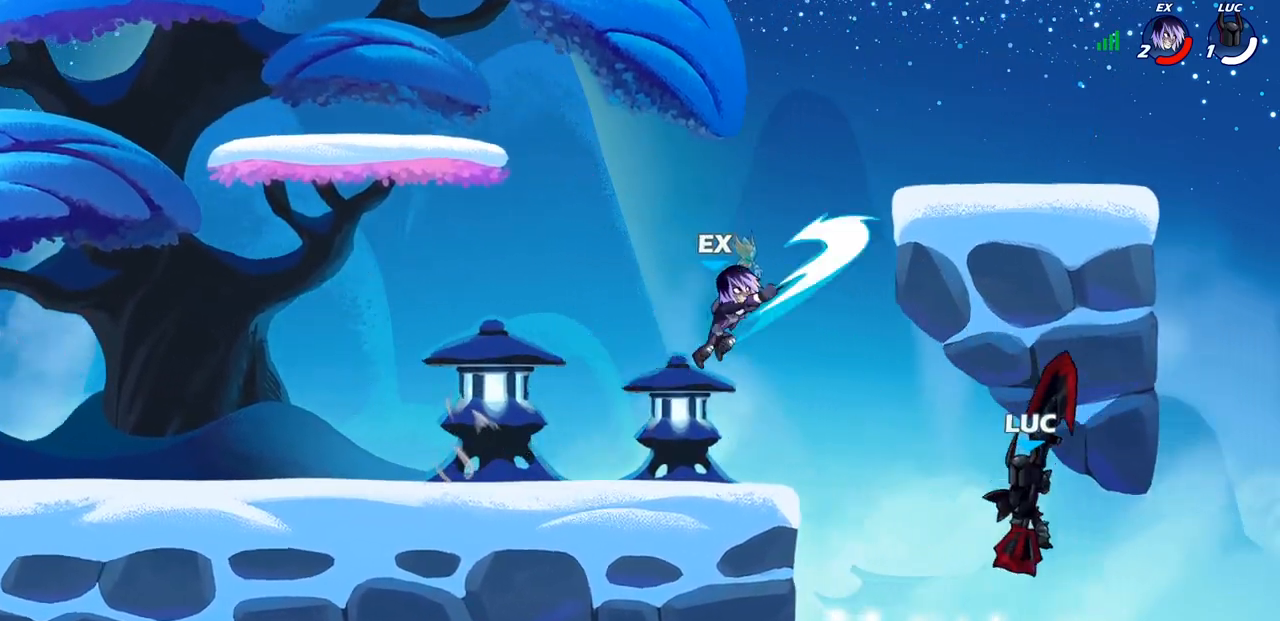
Gameplay with a controller (PlayStation layout); each line is a JSON object with the inputs held at the frame after it. "events" lists button and stick changes between this image and that frame as [ms after this image, input, new state], when the widget could be followed in between.
{"buttons": [], "left_stick": "left", "right_stick": "center", "events": [[33, "CROSS", "down"], [167, "CROSS", "up"], [167, "SQUARE", "down"], [183, "right_stick", "down-left"], [233, "SQUARE", "up"], [233, "right_stick", "center"]]}
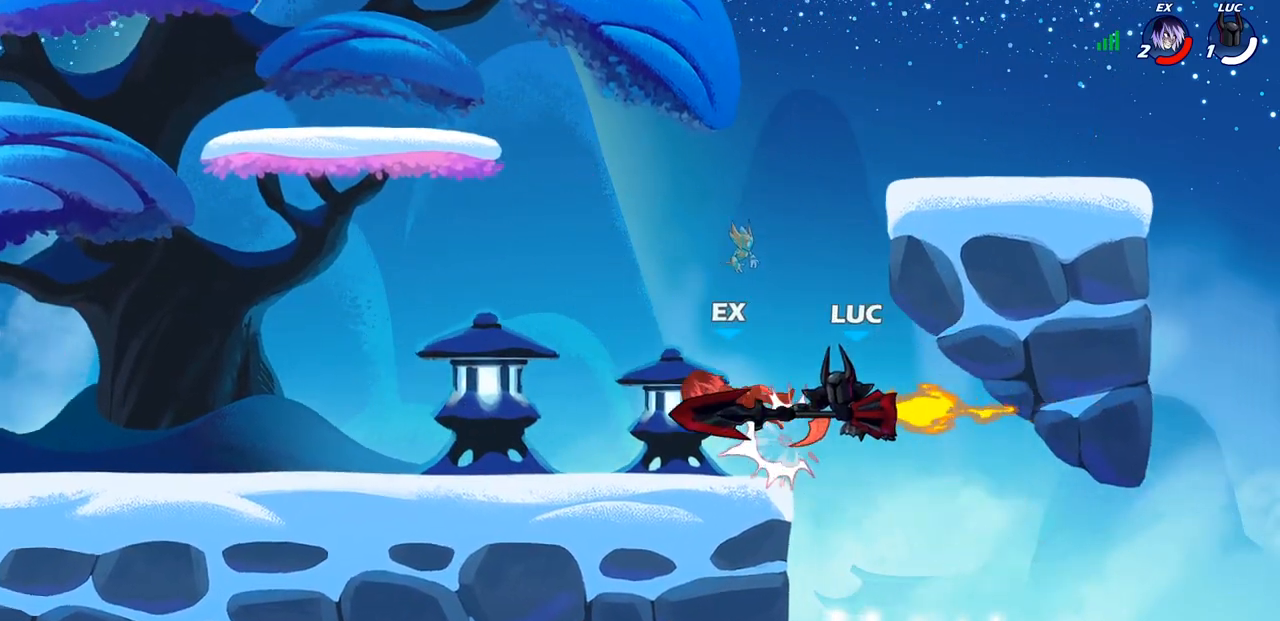
{"buttons": [], "left_stick": "left", "right_stick": "center", "events": []}
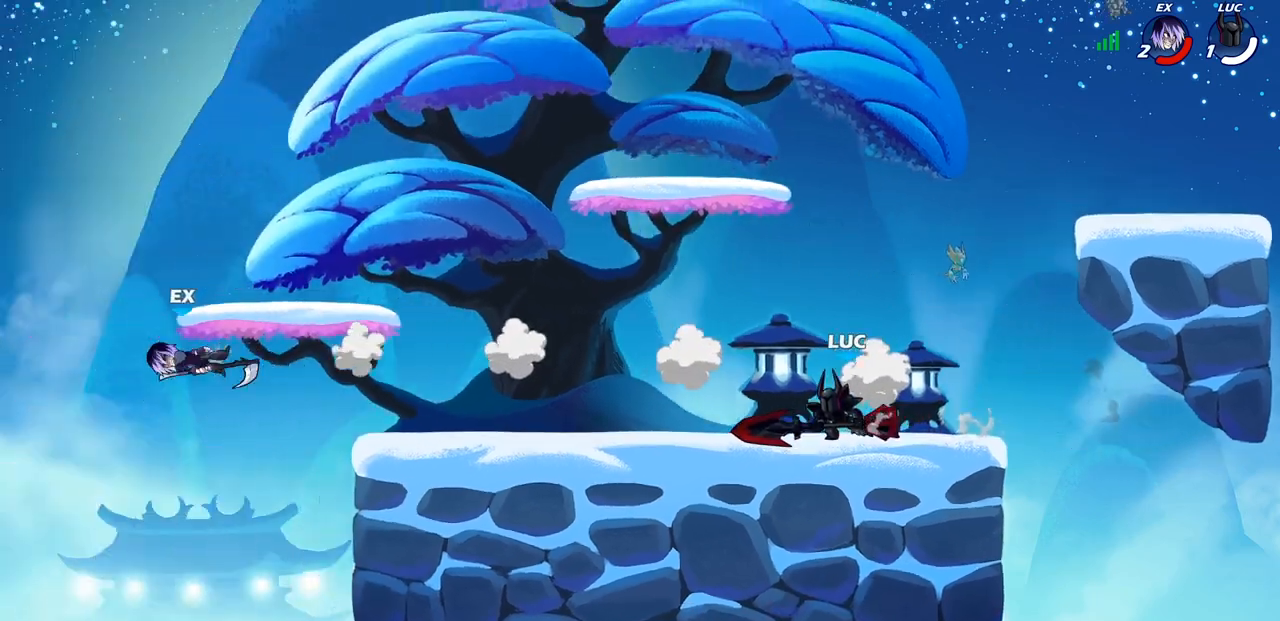
{"buttons": [], "left_stick": "center", "right_stick": "center", "events": [[167, "R2", "down"], [200, "CROSS", "down"], [267, "CROSS", "up"], [283, "R2", "up"], [350, "R1", "down"], [417, "R1", "up"], [433, "left_stick", "center"]]}
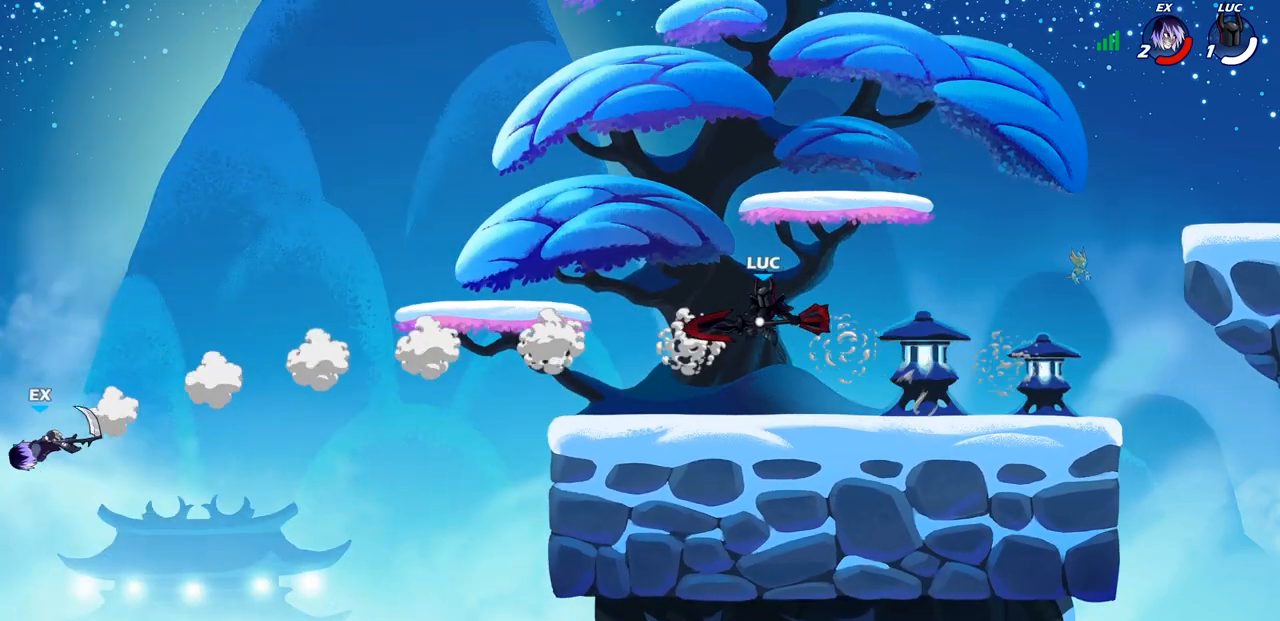
{"buttons": [], "left_stick": "left", "right_stick": "center", "events": [[217, "left_stick", "down"], [417, "left_stick", "left"]]}
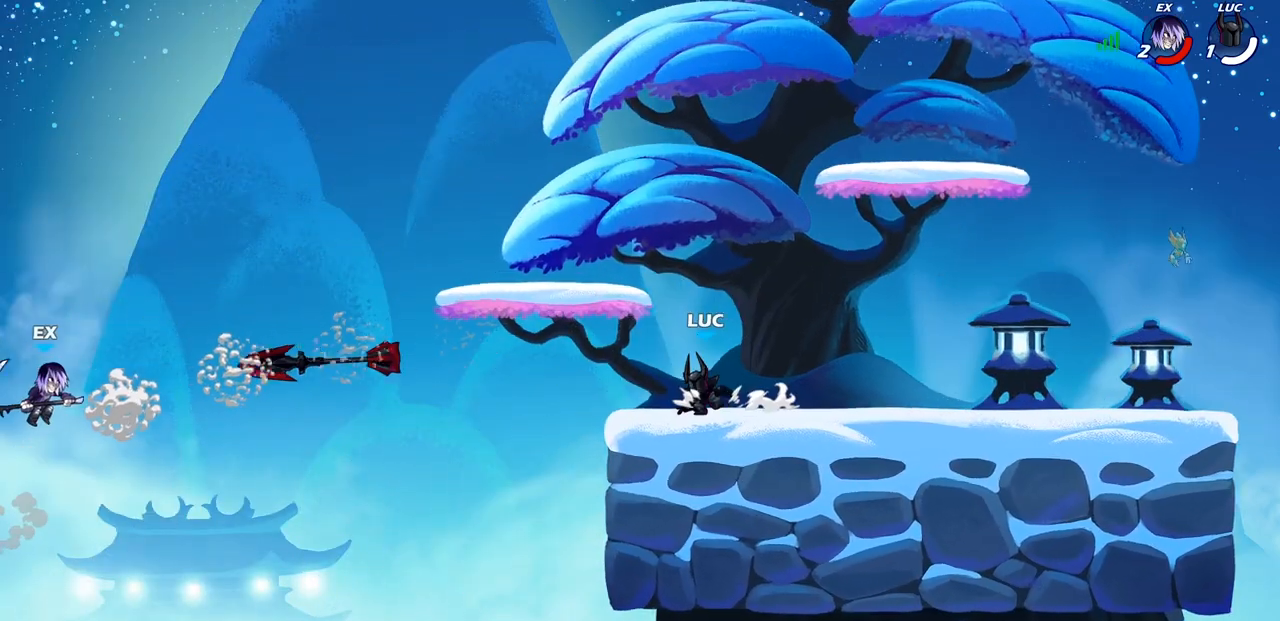
{"buttons": [], "left_stick": "left", "right_stick": "center", "events": [[250, "CROSS", "down"], [383, "CROSS", "up"]]}
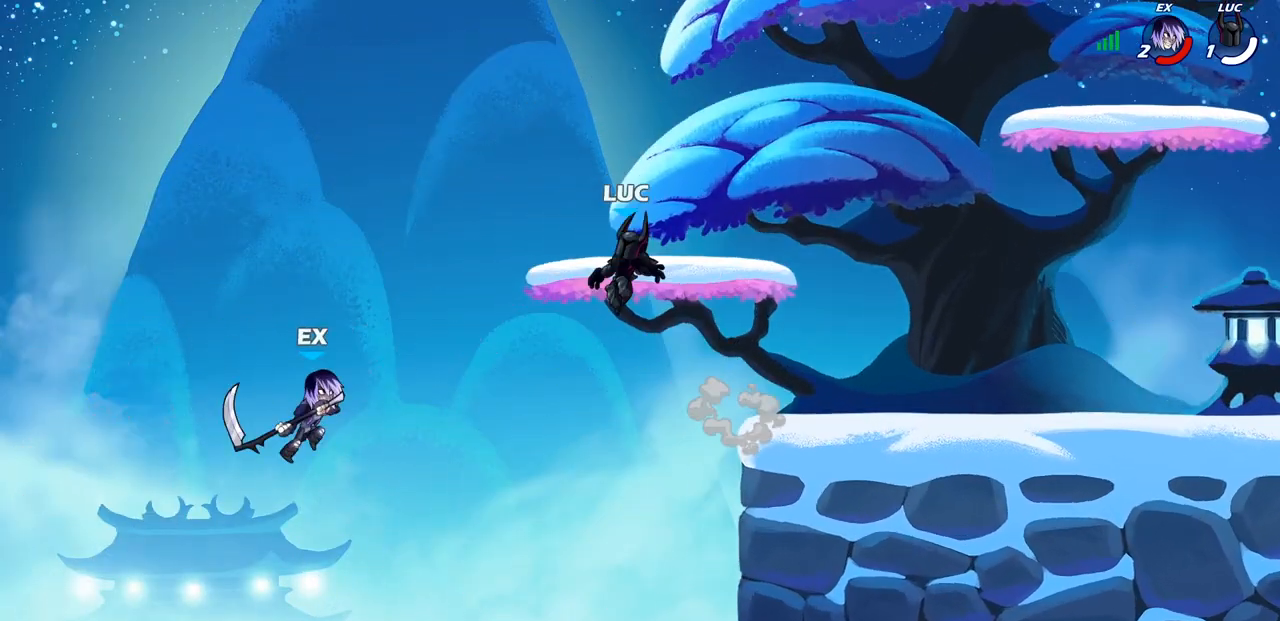
{"buttons": [], "left_stick": "center", "right_stick": "center", "events": [[50, "left_stick", "down-left"], [117, "SQUARE", "down"], [183, "SQUARE", "up"], [250, "left_stick", "center"]]}
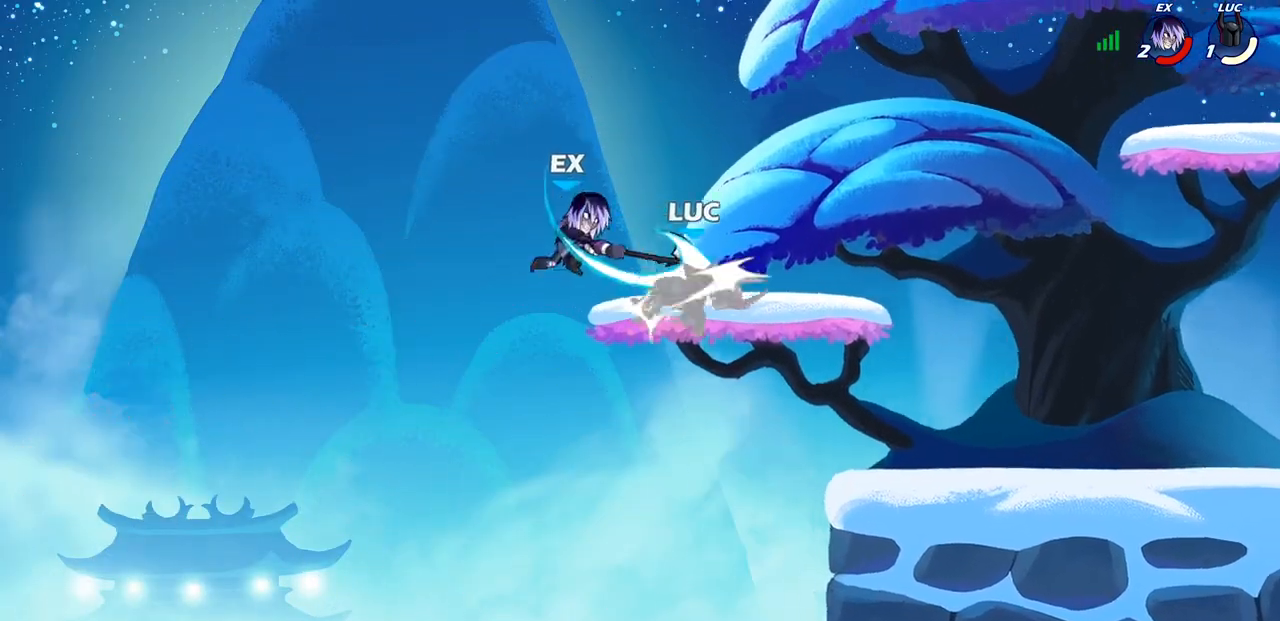
{"buttons": ["R2"], "left_stick": "center", "right_stick": "center", "events": [[17, "left_stick", "right"], [217, "left_stick", "center"], [383, "R2", "down"]]}
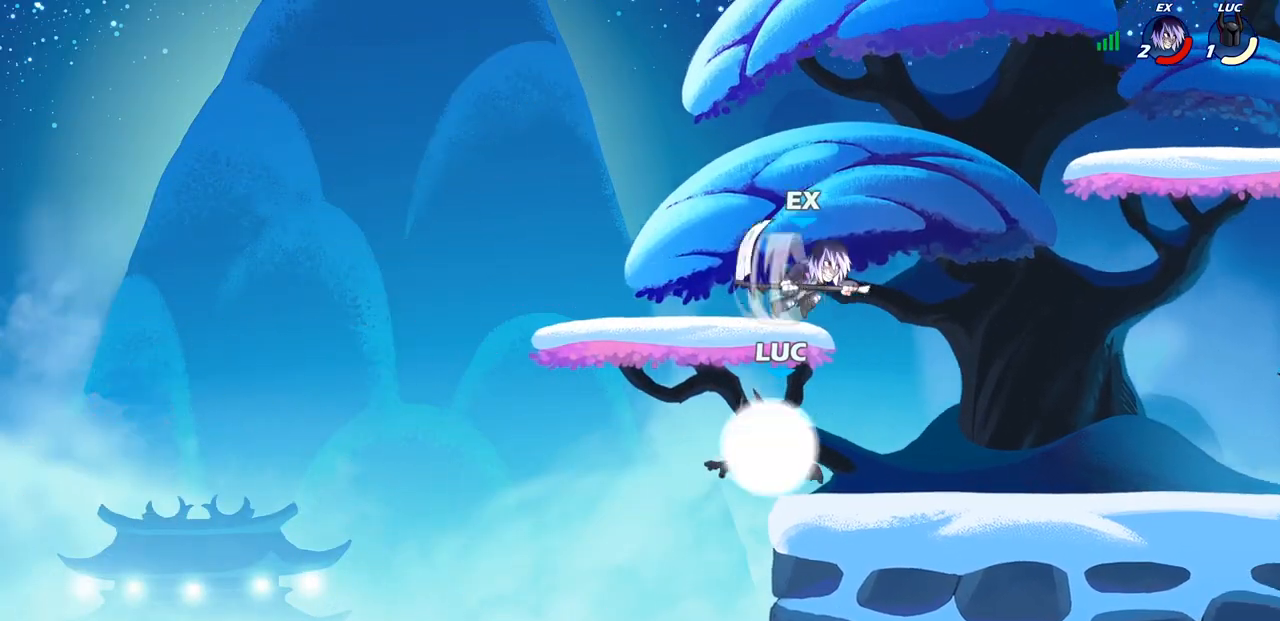
{"buttons": [], "left_stick": "center", "right_stick": "center", "events": [[33, "R2", "up"], [33, "left_stick", "right"], [117, "SQUARE", "down"], [217, "SQUARE", "up"], [283, "left_stick", "center"]]}
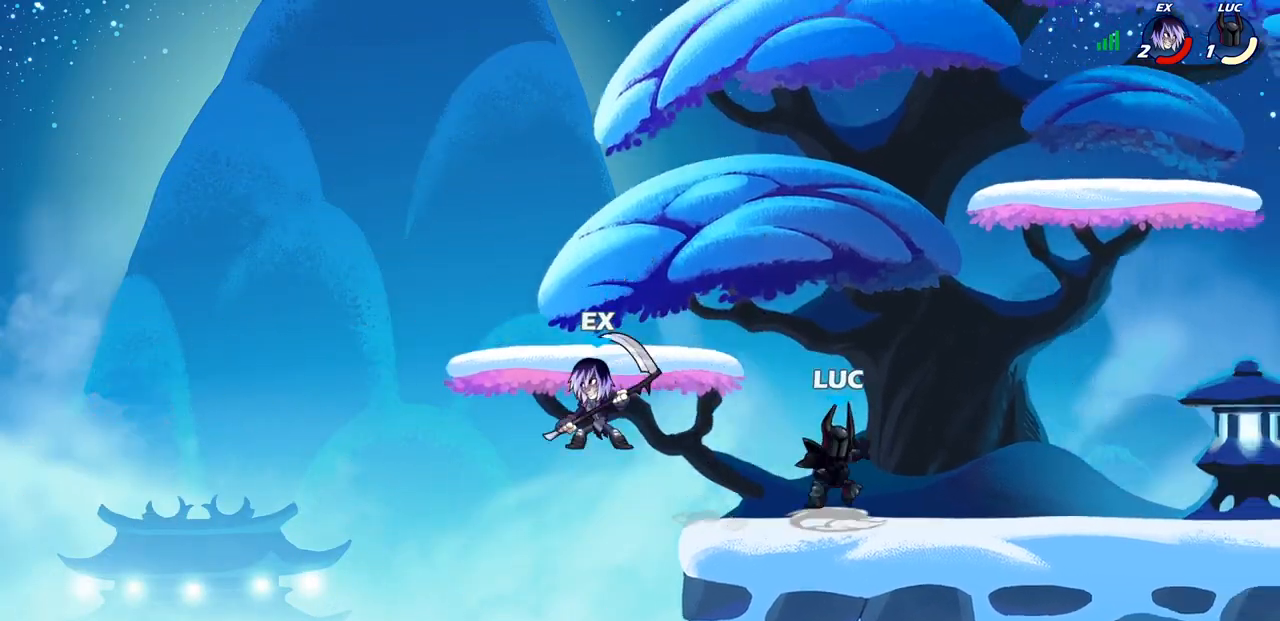
{"buttons": [], "left_stick": "left", "right_stick": "center", "events": [[117, "left_stick", "left"], [200, "CROSS", "down"], [217, "CIRCLE", "down"], [233, "CROSS", "up"], [333, "CIRCLE", "up"]]}
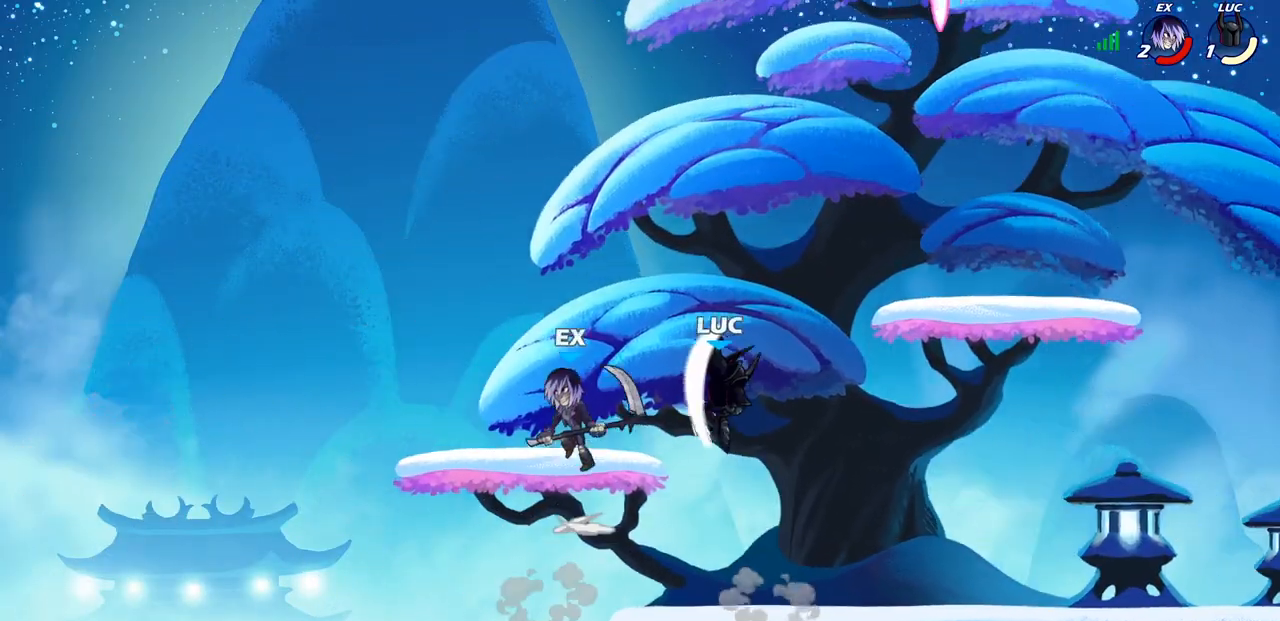
{"buttons": [], "left_stick": "down", "right_stick": "center", "events": [[133, "left_stick", "center"], [350, "left_stick", "down"]]}
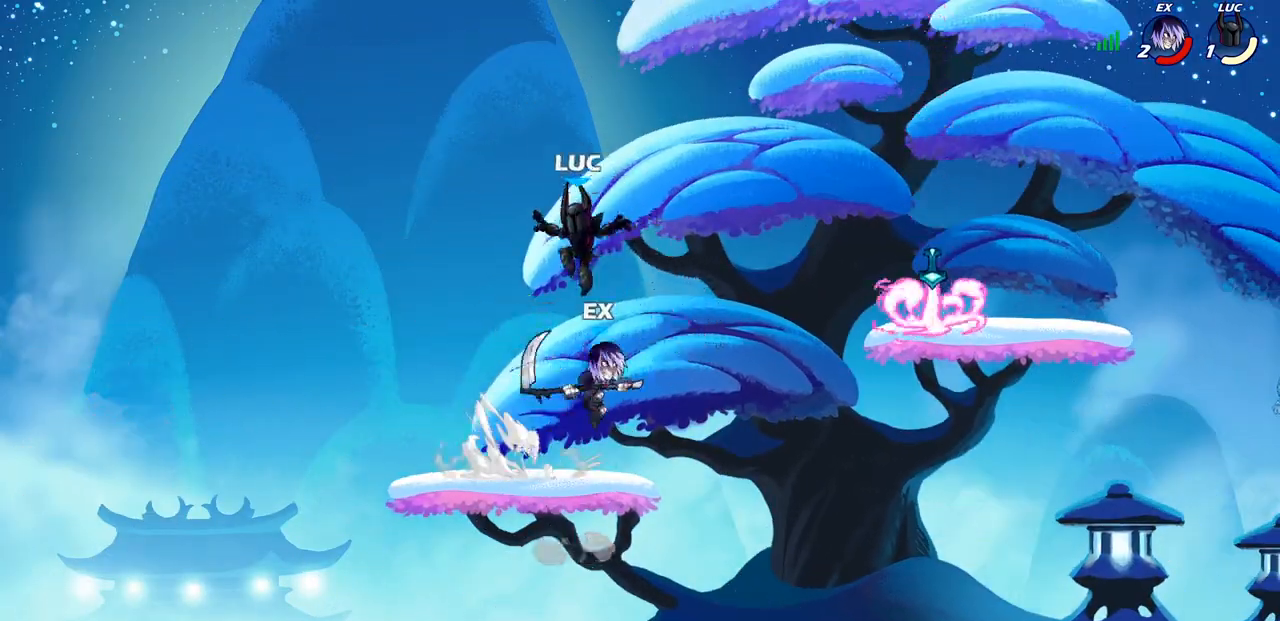
{"buttons": ["SQUARE", "R2"], "left_stick": "down-right", "right_stick": "center", "events": [[100, "left_stick", "right"], [233, "left_stick", "center"], [350, "left_stick", "down-right"], [383, "R2", "down"], [417, "SQUARE", "down"]]}
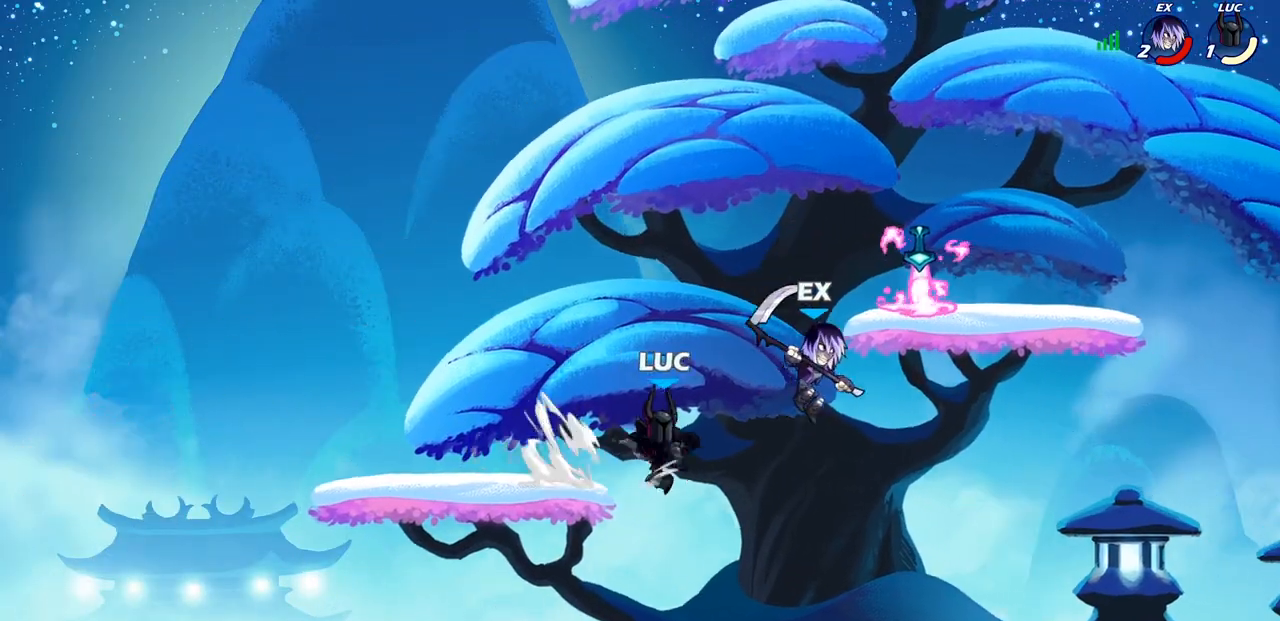
{"buttons": [], "left_stick": "center", "right_stick": "center", "events": [[17, "R2", "up"], [50, "SQUARE", "up"], [50, "left_stick", "center"]]}
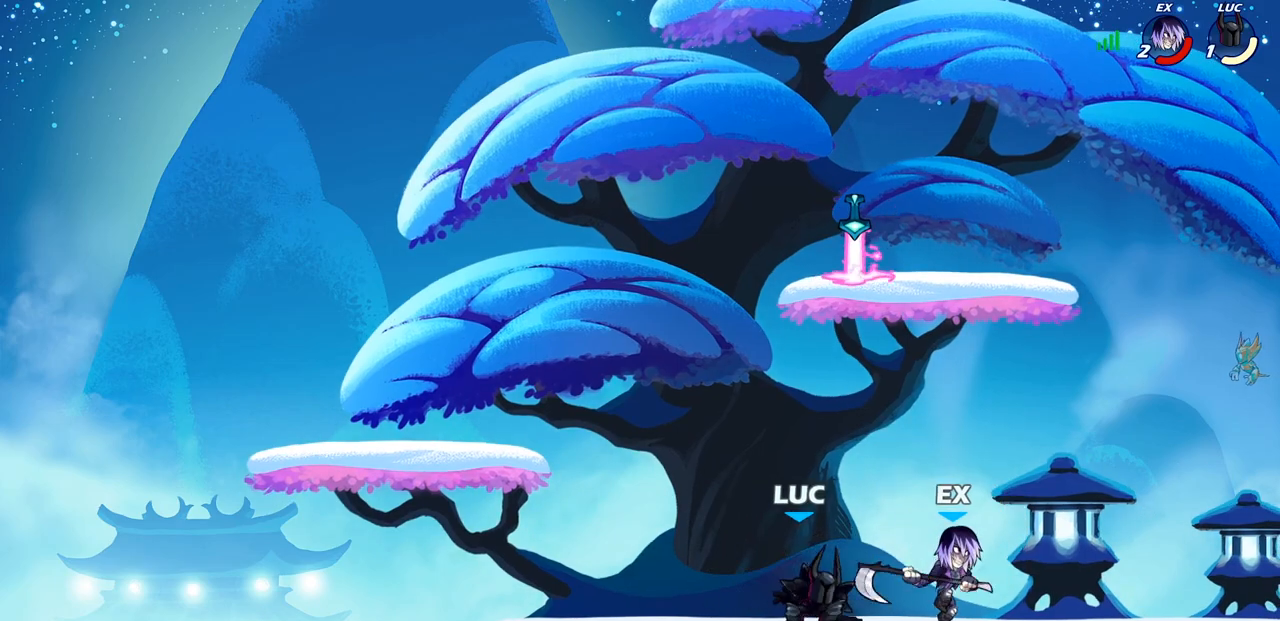
{"buttons": ["CIRCLE", "R2"], "left_stick": "right", "right_stick": "center", "events": [[67, "left_stick", "down"], [83, "SQUARE", "down"], [183, "SQUARE", "up"], [233, "left_stick", "center"], [383, "CROSS", "down"], [383, "left_stick", "right"], [483, "CIRCLE", "down"], [483, "CROSS", "up"], [500, "R2", "down"]]}
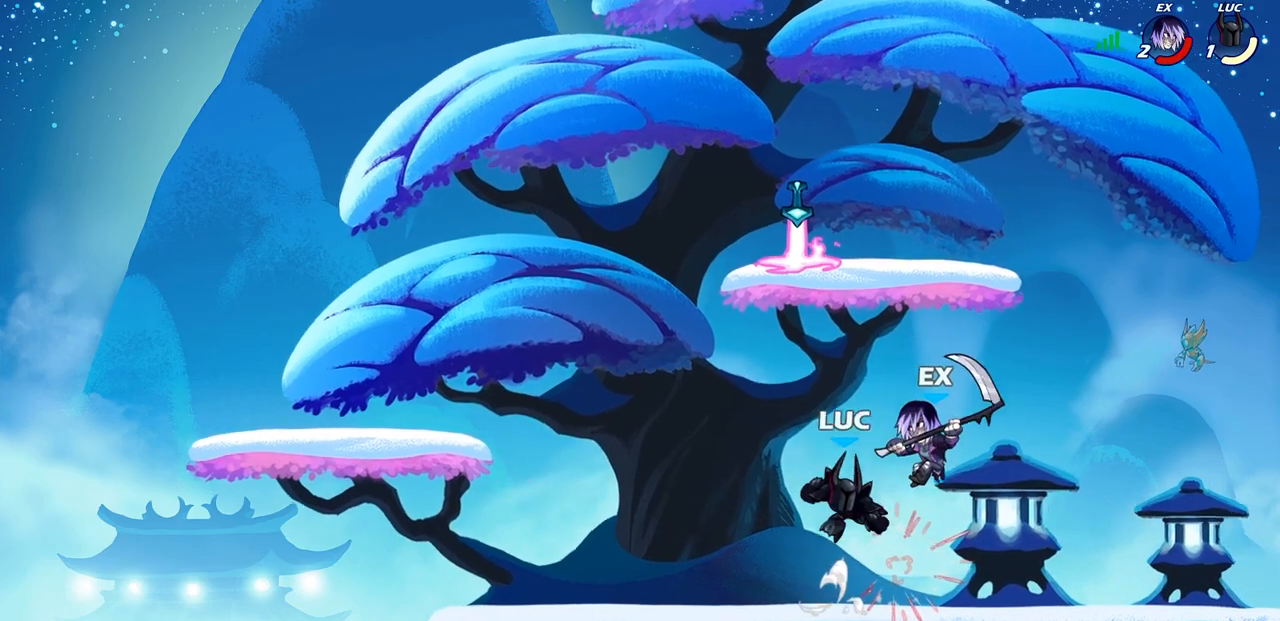
{"buttons": [], "left_stick": "center", "right_stick": "center", "events": [[17, "CIRCLE", "up"], [50, "left_stick", "center"], [100, "CIRCLE", "down"], [150, "R2", "up"], [183, "CIRCLE", "up"]]}
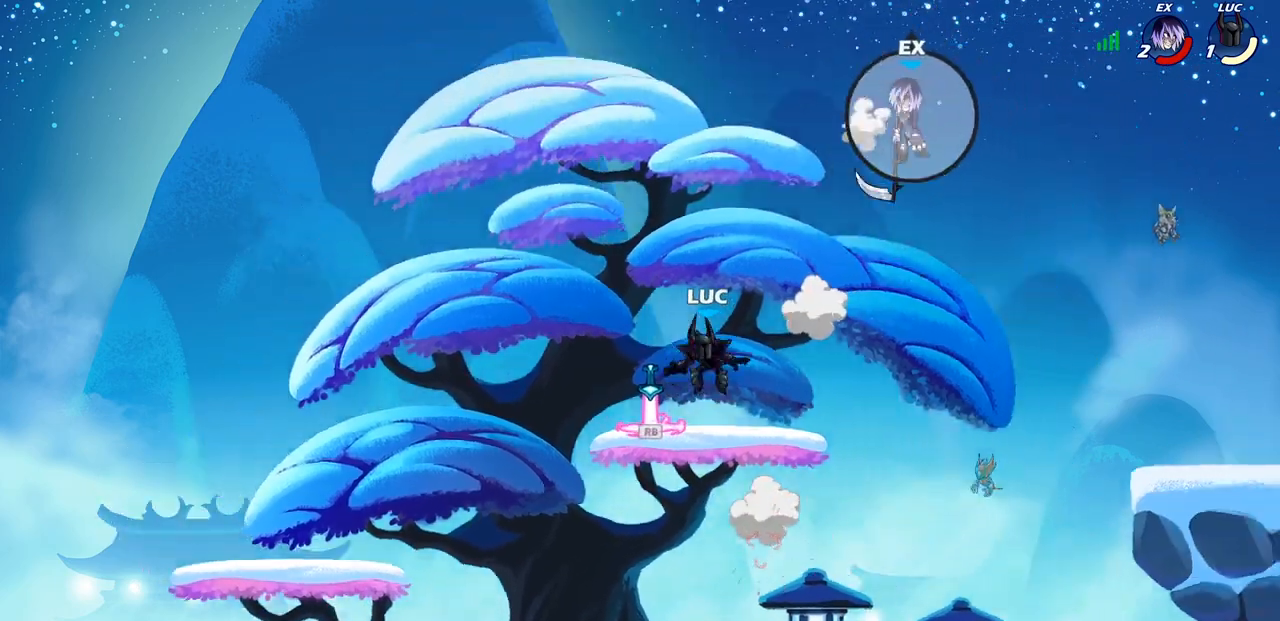
{"buttons": ["R1"], "left_stick": "center", "right_stick": "center", "events": [[50, "left_stick", "left"], [117, "left_stick", "down-left"], [283, "left_stick", "center"], [350, "R1", "down"]]}
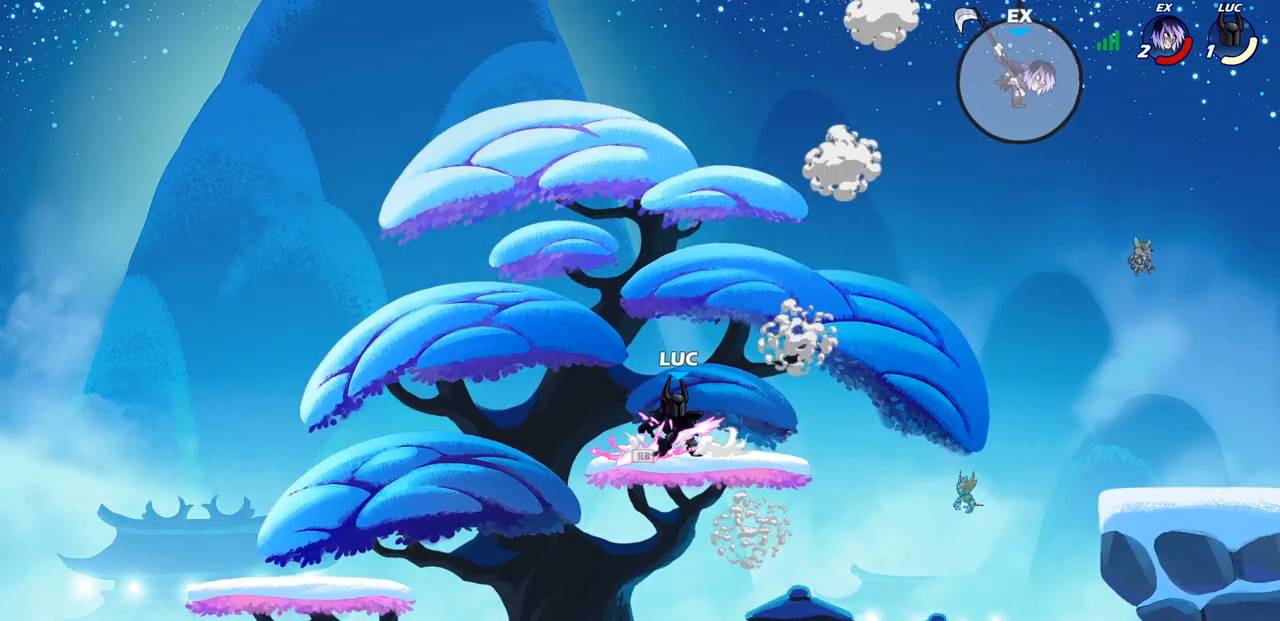
{"buttons": [], "left_stick": "center", "right_stick": "center", "events": [[17, "R1", "up"], [300, "left_stick", "right"], [400, "left_stick", "center"]]}
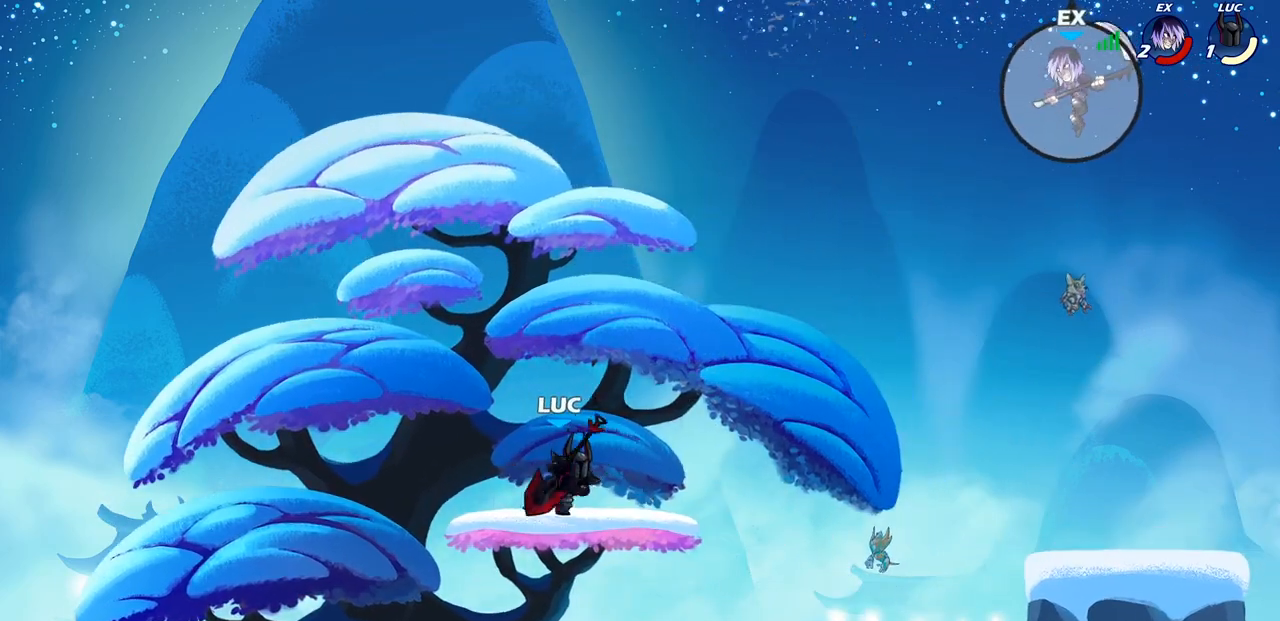
{"buttons": [], "left_stick": "right", "right_stick": "center", "events": [[483, "left_stick", "right"]]}
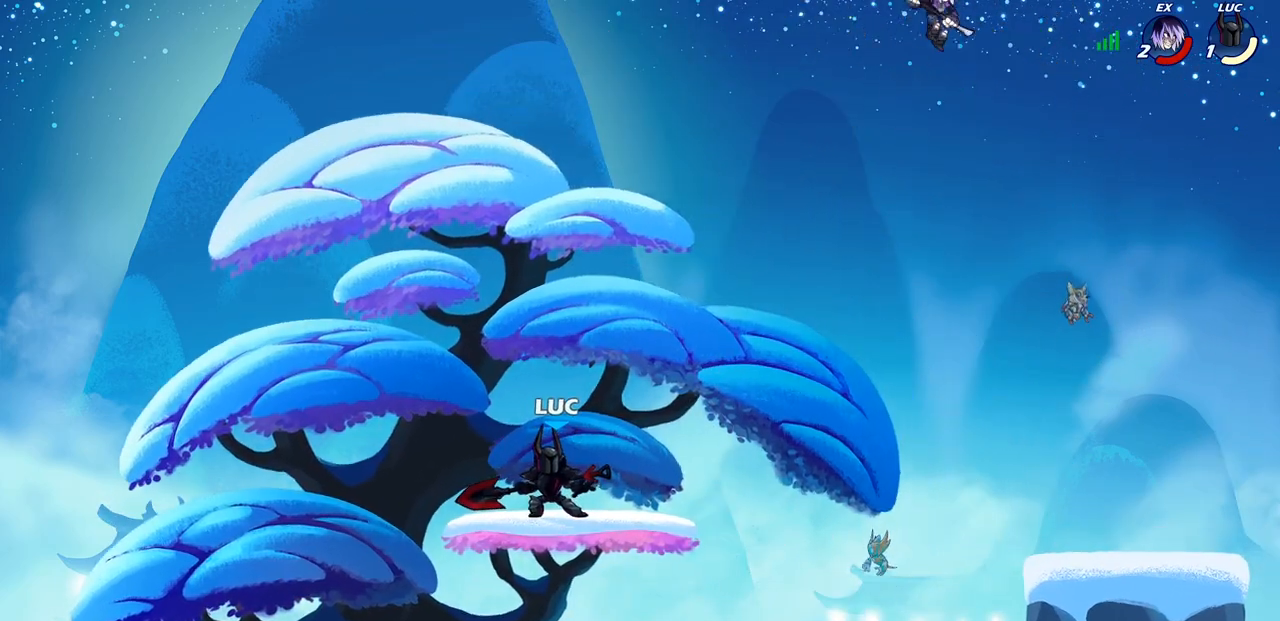
{"buttons": [], "left_stick": "center", "right_stick": "center", "events": [[133, "left_stick", "center"]]}
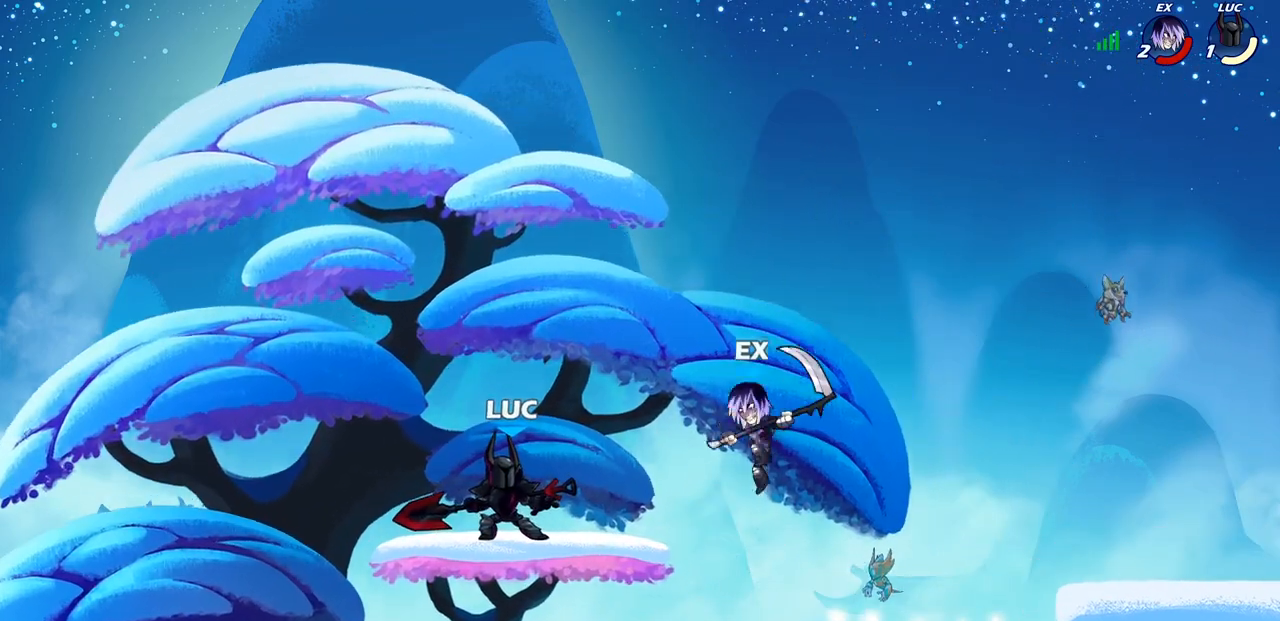
{"buttons": ["CIRCLE"], "left_stick": "down", "right_stick": "center", "events": [[117, "left_stick", "down-left"], [467, "CIRCLE", "down"], [467, "left_stick", "down"]]}
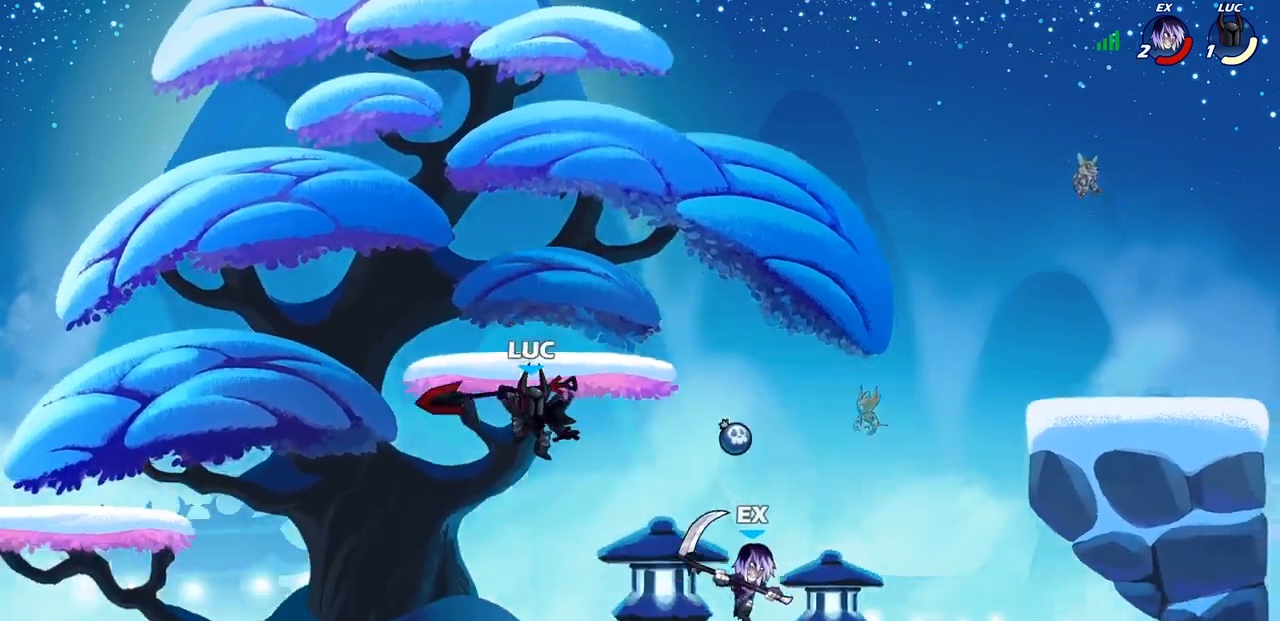
{"buttons": [], "left_stick": "center", "right_stick": "center", "events": [[433, "CIRCLE", "up"], [467, "left_stick", "center"]]}
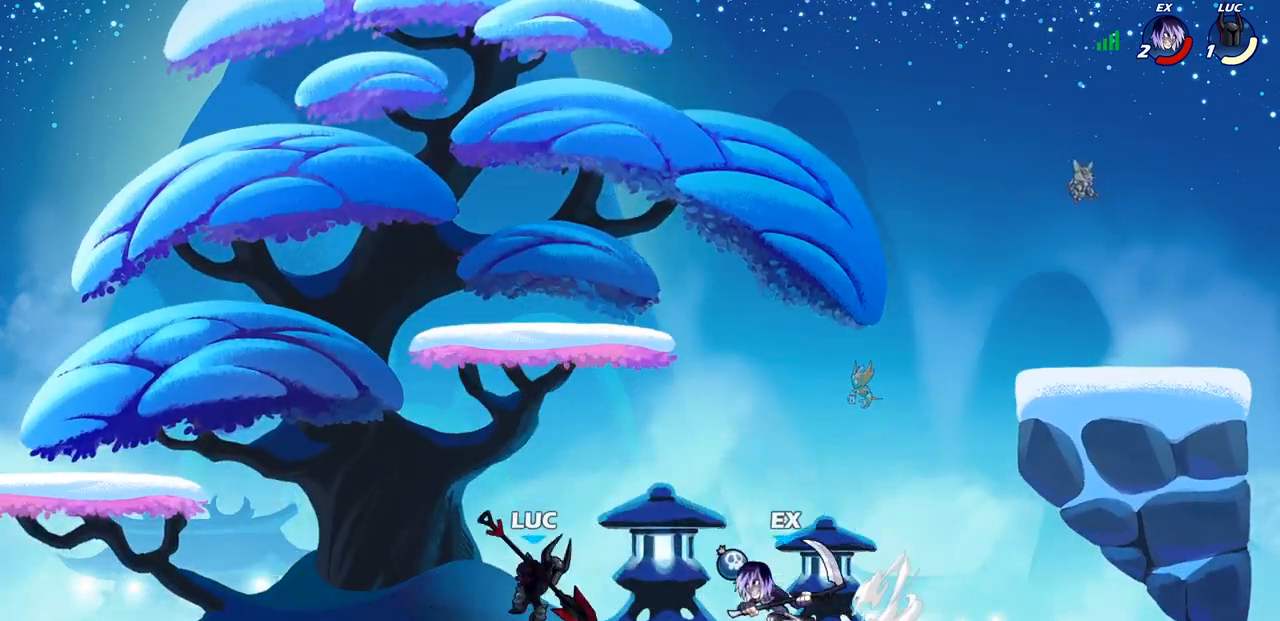
{"buttons": [], "left_stick": "up-right", "right_stick": "center", "events": [[100, "left_stick", "left"], [217, "CROSS", "down"], [283, "left_stick", "up-left"], [300, "R2", "down"], [350, "CROSS", "up"], [467, "left_stick", "up-right"], [483, "R2", "up"]]}
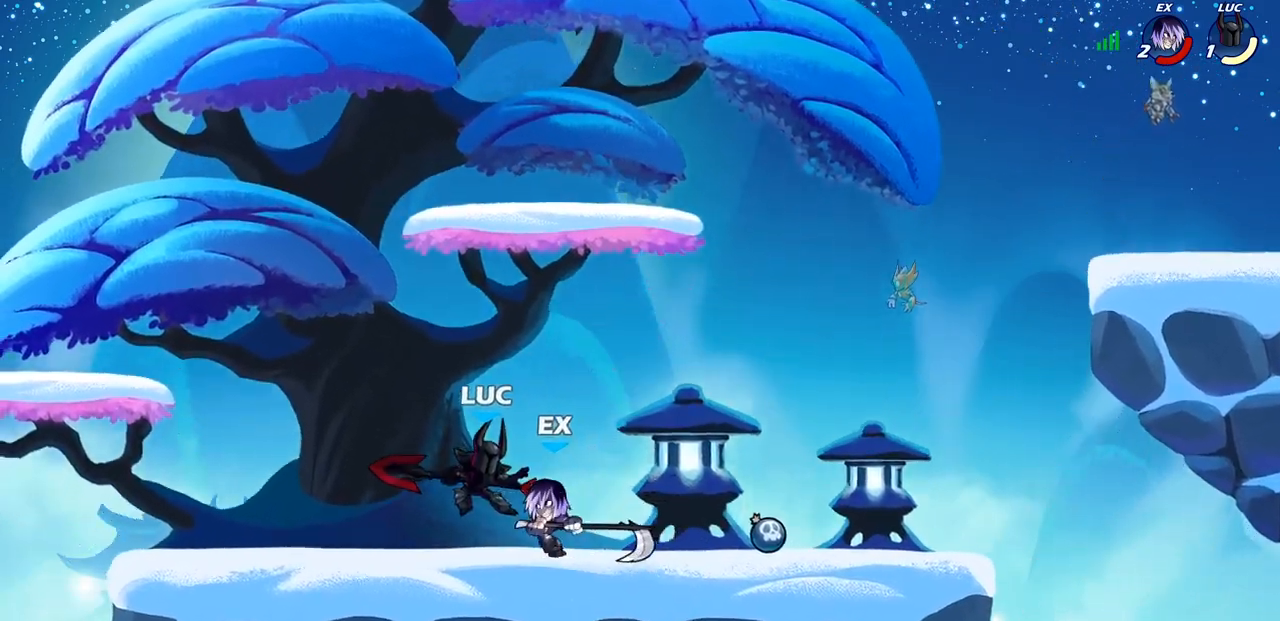
{"buttons": ["R2"], "left_stick": "up-left", "right_stick": "center", "events": [[50, "left_stick", "center"], [167, "left_stick", "up-left"], [300, "R2", "down"]]}
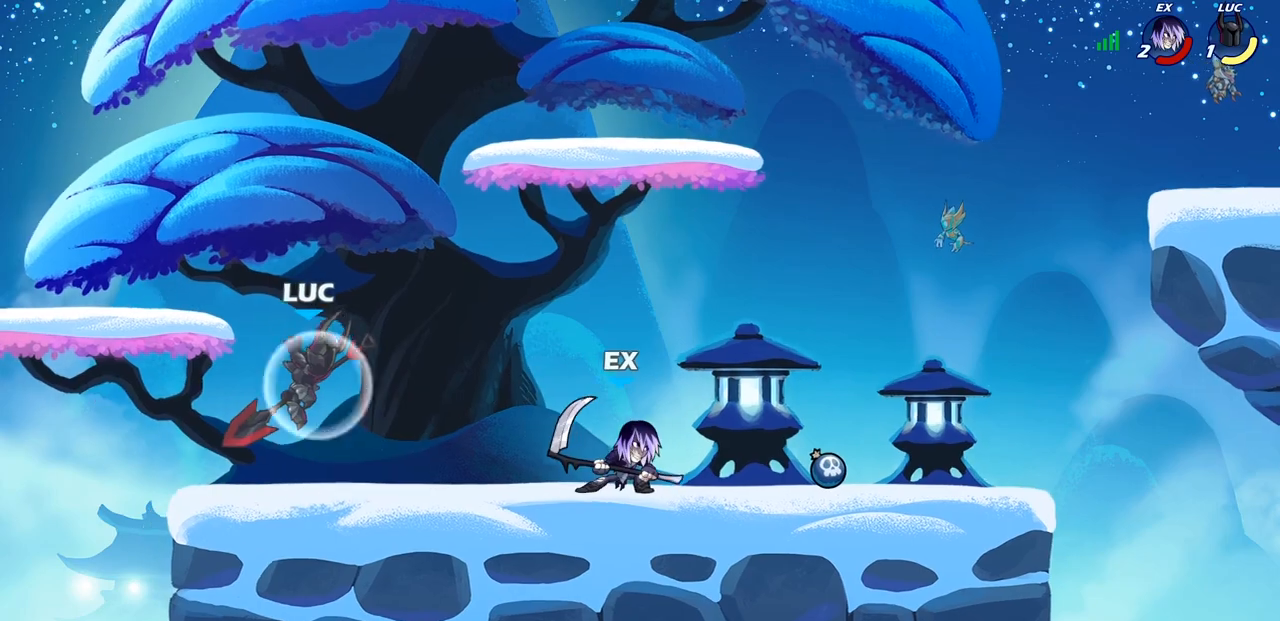
{"buttons": [], "left_stick": "left", "right_stick": "center", "events": [[33, "left_stick", "up-right"], [50, "R2", "up"], [233, "left_stick", "center"], [417, "left_stick", "left"]]}
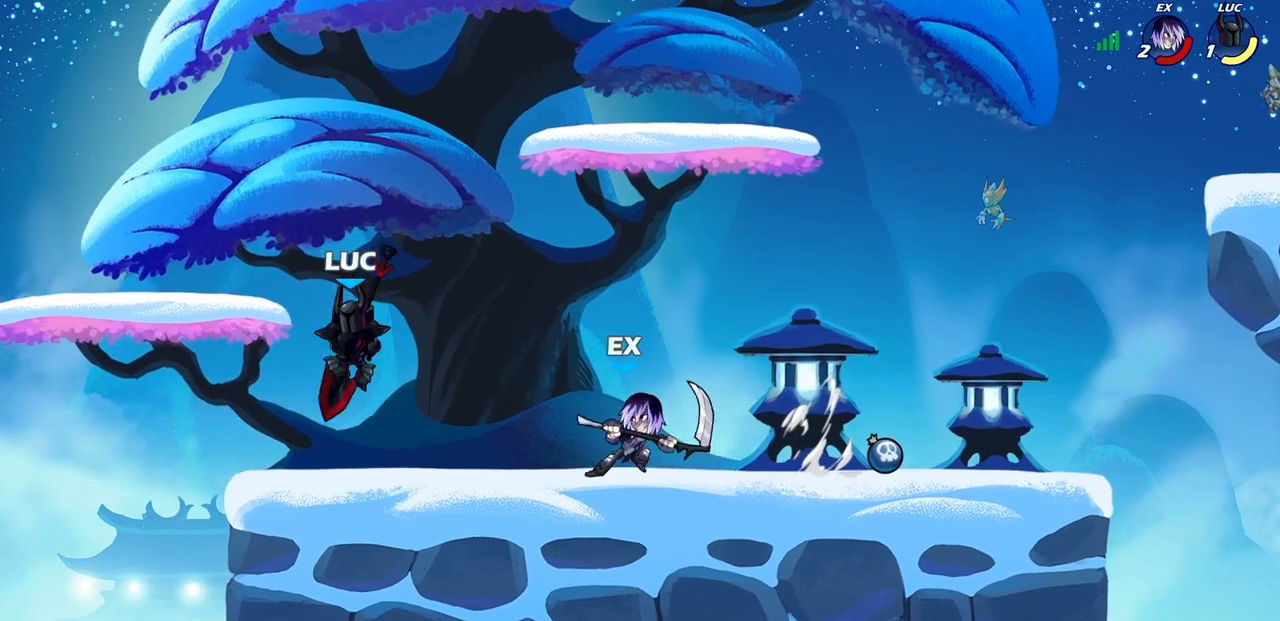
{"buttons": ["SQUARE", "R2"], "left_stick": "right", "right_stick": "center", "events": [[200, "left_stick", "right"], [383, "R2", "down"], [433, "SQUARE", "down"]]}
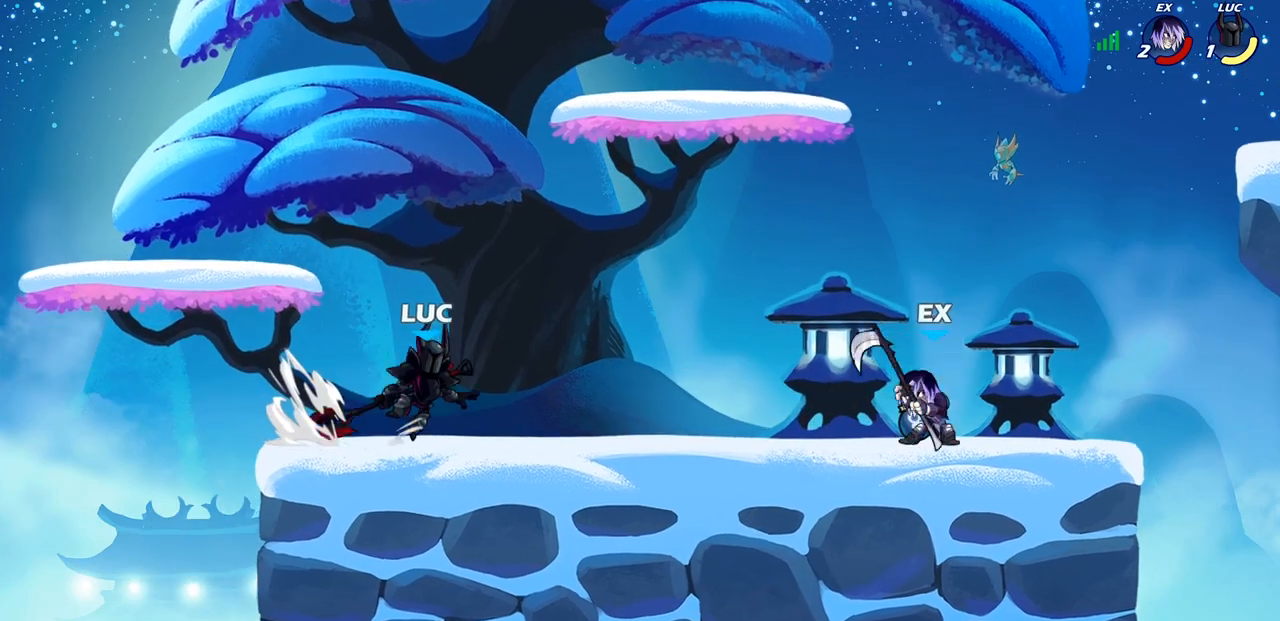
{"buttons": [], "left_stick": "center", "right_stick": "center", "events": [[50, "R2", "up"], [50, "SQUARE", "up"], [100, "left_stick", "center"]]}
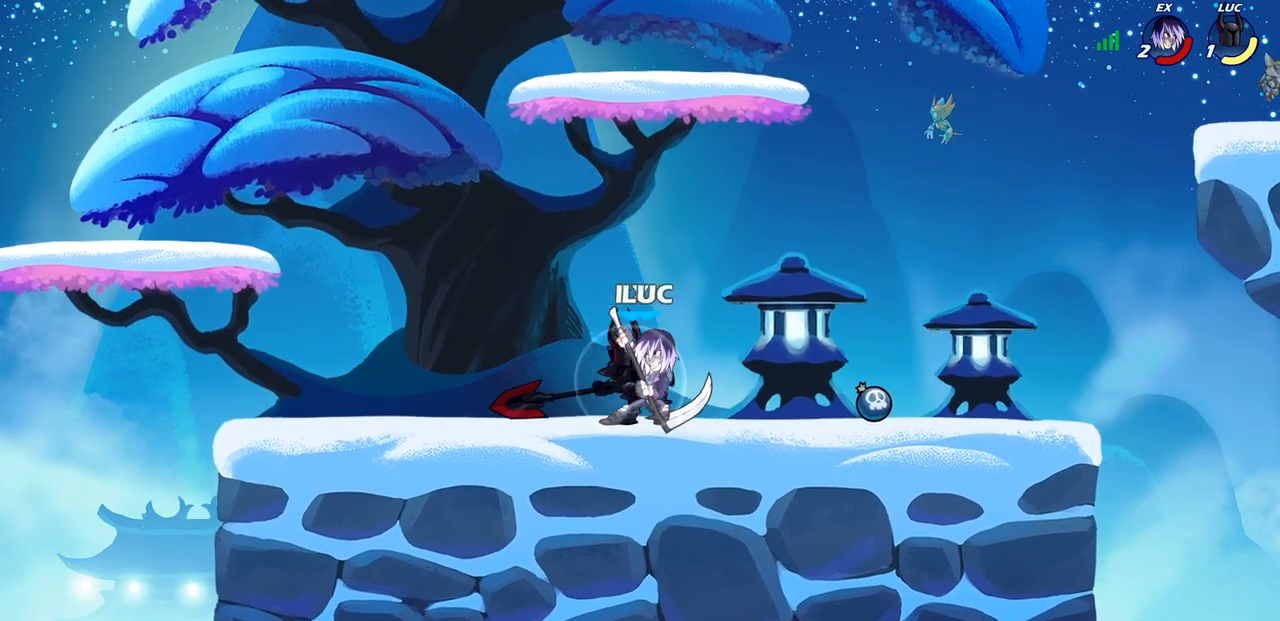
{"buttons": ["R2"], "left_stick": "center", "right_stick": "center"}
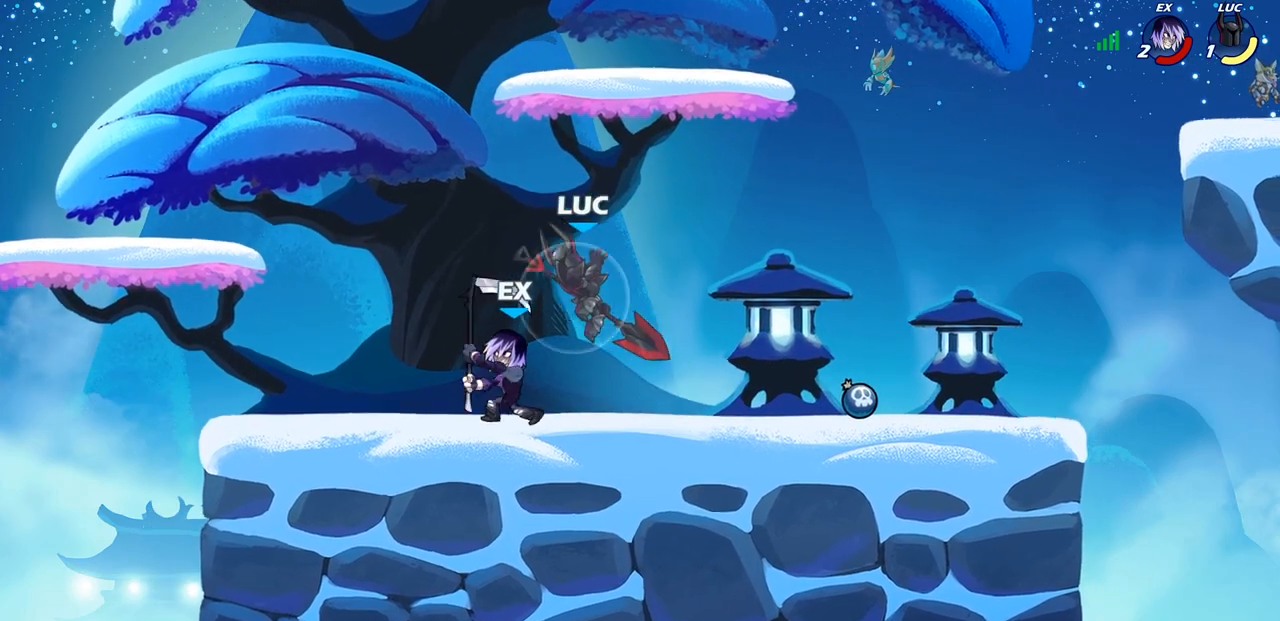
{"buttons": [], "left_stick": "right", "right_stick": "center", "events": [[50, "R2", "up"], [117, "SQUARE", "down"], [117, "left_stick", "down"], [183, "SQUARE", "up"], [250, "left_stick", "center"], [417, "left_stick", "right"]]}
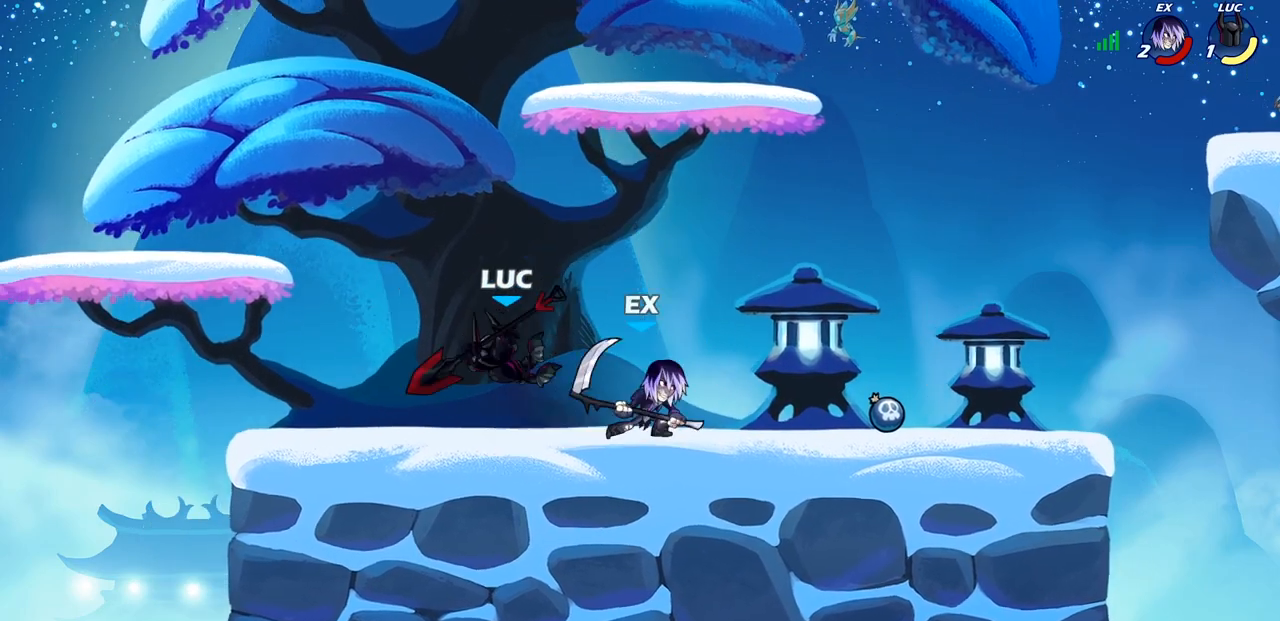
{"buttons": [], "left_stick": "down-left", "right_stick": "center", "events": [[150, "CROSS", "down"], [183, "left_stick", "up-right"], [233, "R1", "down"], [233, "R2", "down"], [317, "CROSS", "up"], [333, "left_stick", "up-left"], [417, "R1", "up"], [433, "R2", "up"], [450, "left_stick", "down-left"]]}
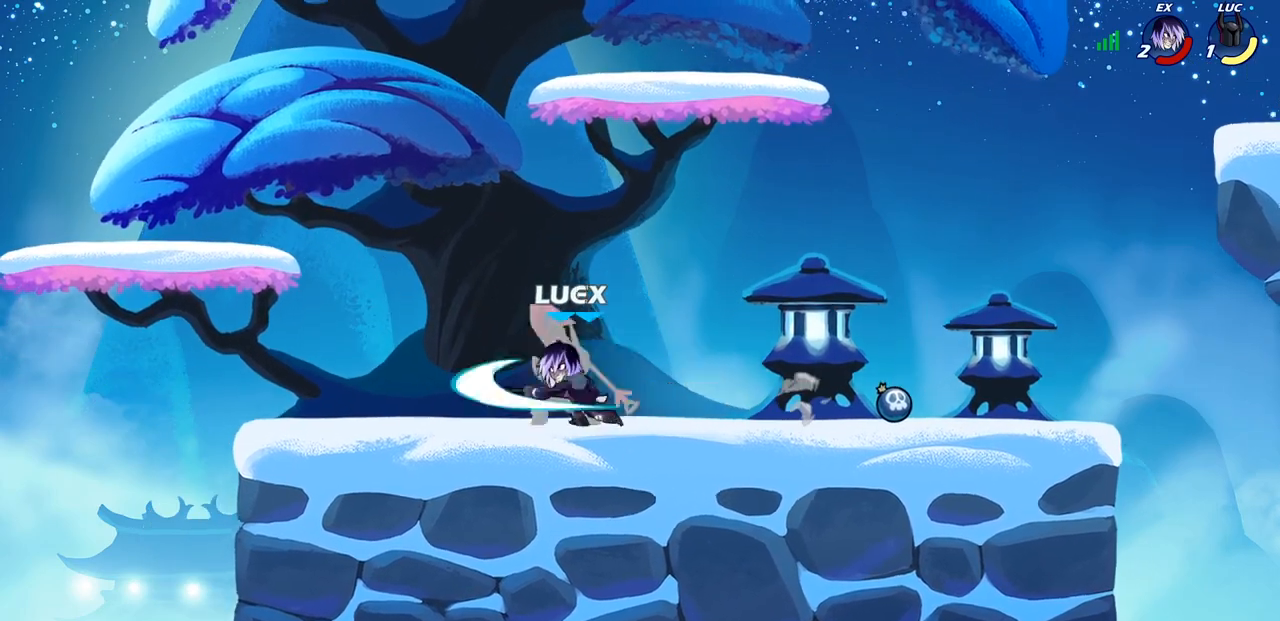
{"buttons": [], "left_stick": "right", "right_stick": "center", "events": [[133, "CIRCLE", "down"], [167, "left_stick", "down"], [233, "CIRCLE", "up"], [333, "left_stick", "center"], [483, "left_stick", "right"]]}
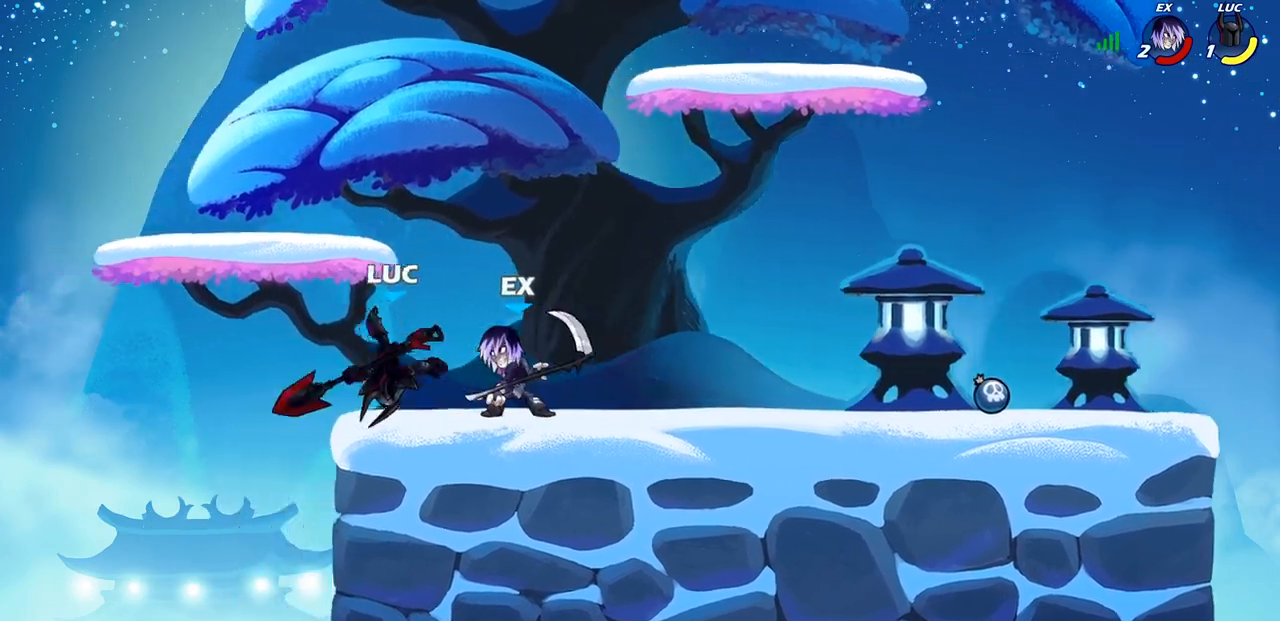
{"buttons": [], "left_stick": "center", "right_stick": "center", "events": [[83, "R2", "down"], [100, "R1", "down"], [150, "CIRCLE", "down"], [150, "left_stick", "down"], [183, "R1", "up"], [200, "R2", "up"], [217, "CIRCLE", "up"], [317, "left_stick", "center"]]}